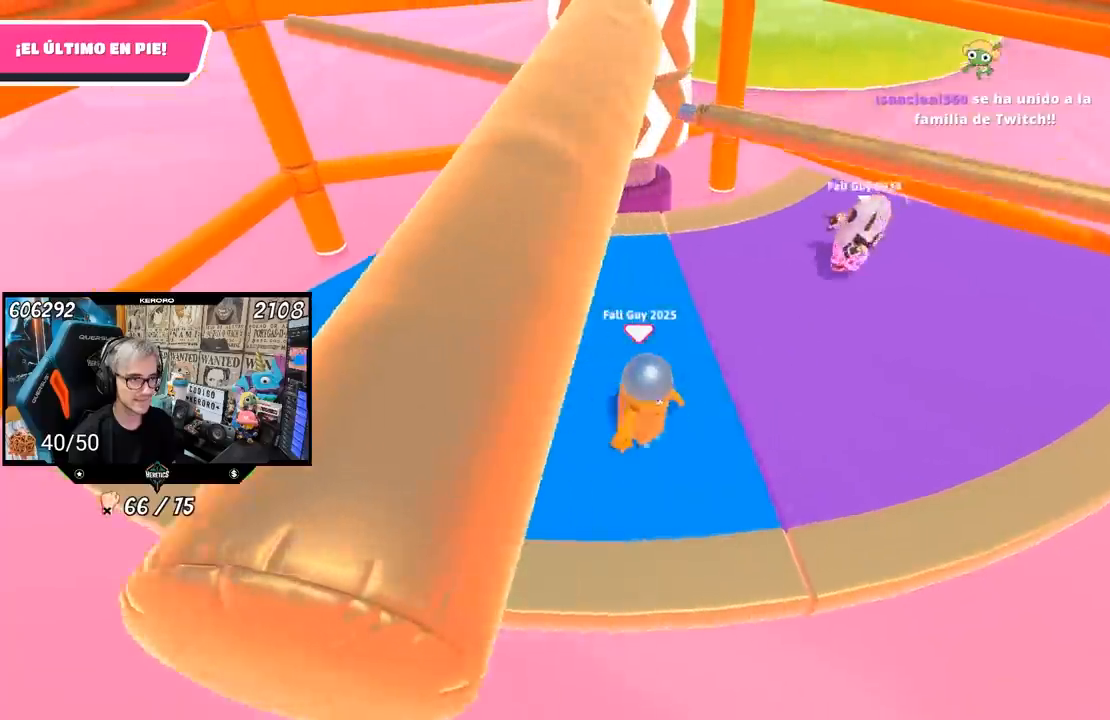
Gameplay with a controller (PlayStation layout); each line is a JSON object with the inputs held at the frame after it (dt_ms = milliseconds from this image to that frame). "events" lists button and stick changes between this image and that frame as [ms after this image, input, new state], when the widget could be followed in between. Not read: R1.
{"dt_ms": 500, "buttons": [], "left_stick": "left", "right_stick": "center", "events": [[133, "CROSS", "up"], [133, "left_stick", "right"], [333, "left_stick", "left"]]}
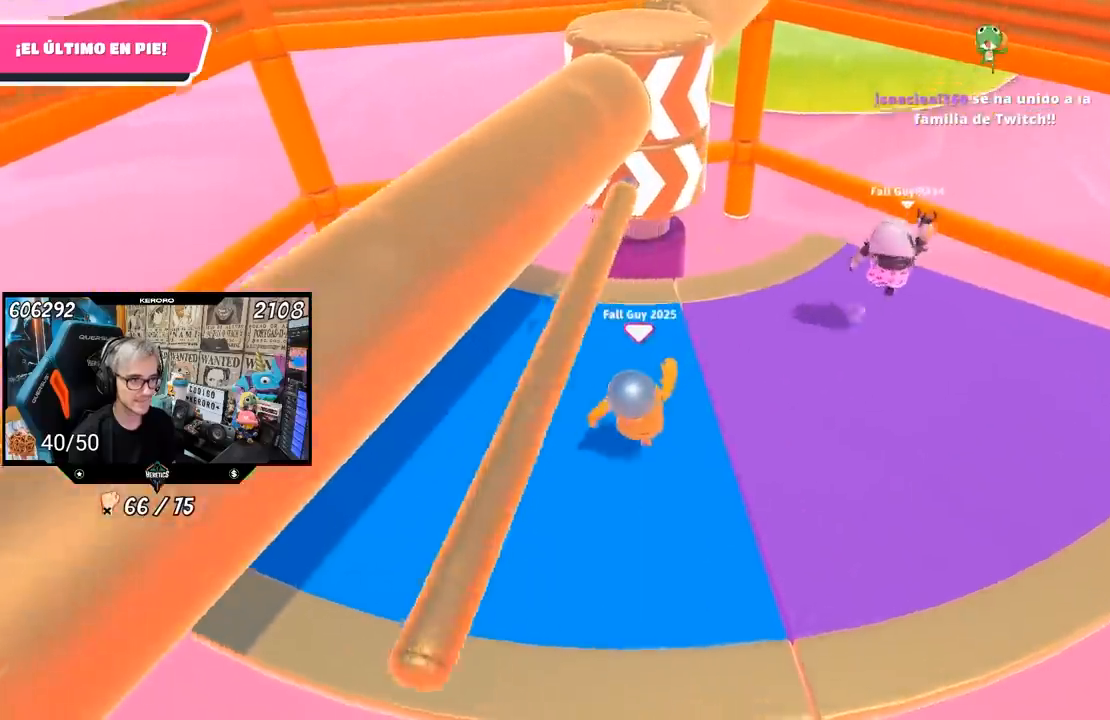
{"dt_ms": 500, "buttons": [], "left_stick": "left", "right_stick": "center", "events": [[100, "right_stick", "right"], [233, "right_stick", "center"], [300, "left_stick", "right"], [467, "left_stick", "left"]]}
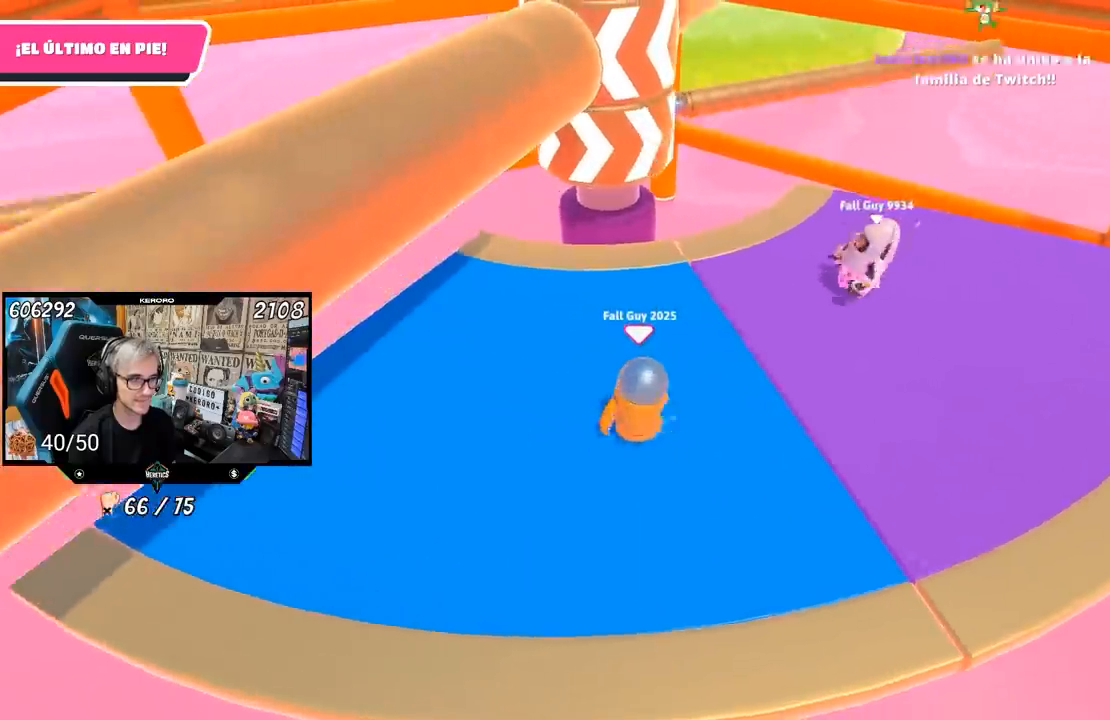
{"dt_ms": 500, "buttons": ["CROSS"], "left_stick": "left", "right_stick": "center", "events": [[100, "left_stick", "right"], [333, "CROSS", "down"], [400, "left_stick", "left"]]}
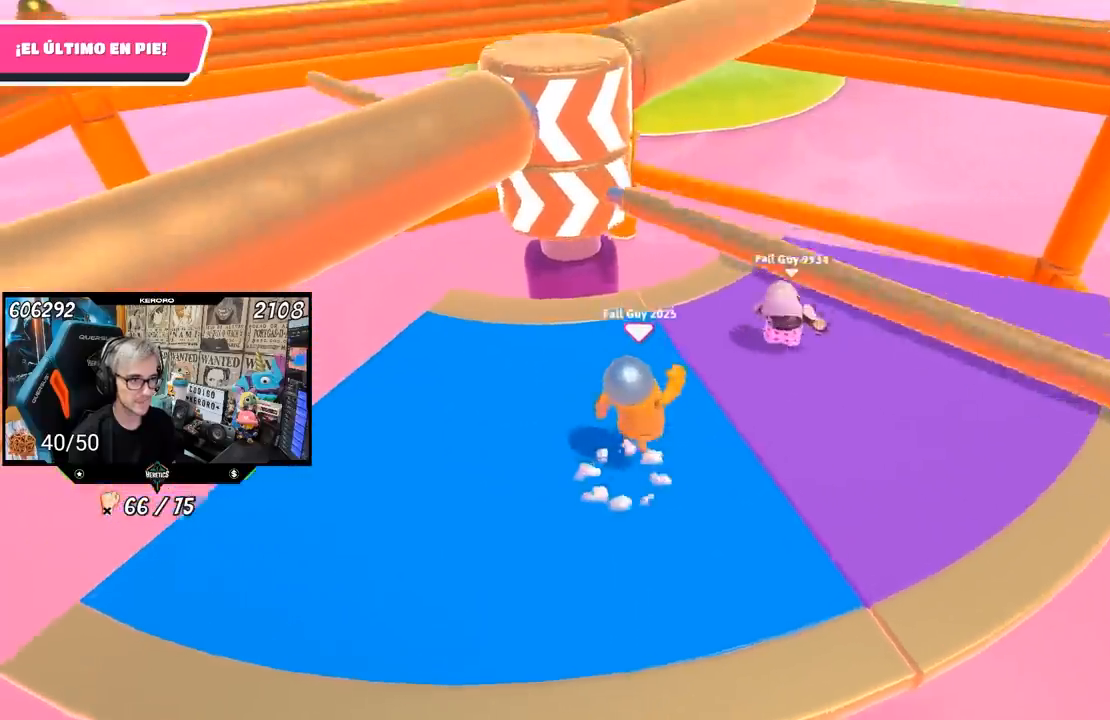
{"dt_ms": 500, "buttons": [], "left_stick": "left", "right_stick": "center", "events": [[33, "CROSS", "up"], [33, "left_stick", "right"], [183, "L1", "down"], [200, "left_stick", "left"], [300, "L1", "up"]]}
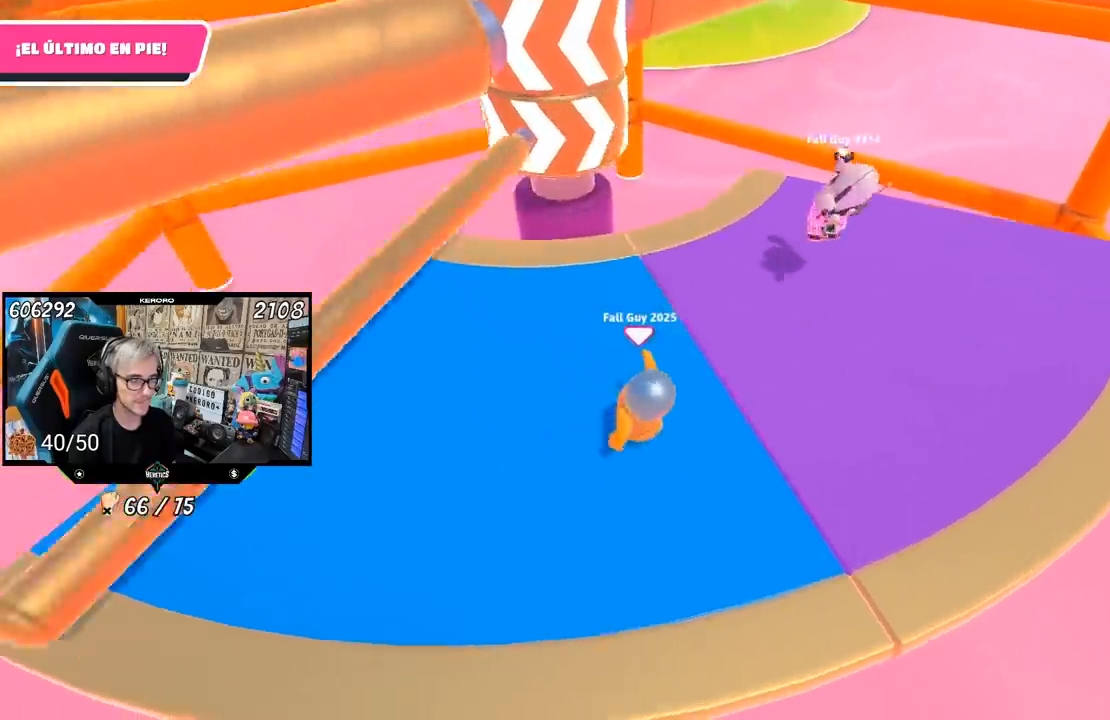
{"dt_ms": 500, "buttons": [], "left_stick": "right", "right_stick": "center", "events": [[200, "left_stick", "right"], [333, "left_stick", "left"], [500, "left_stick", "right"]]}
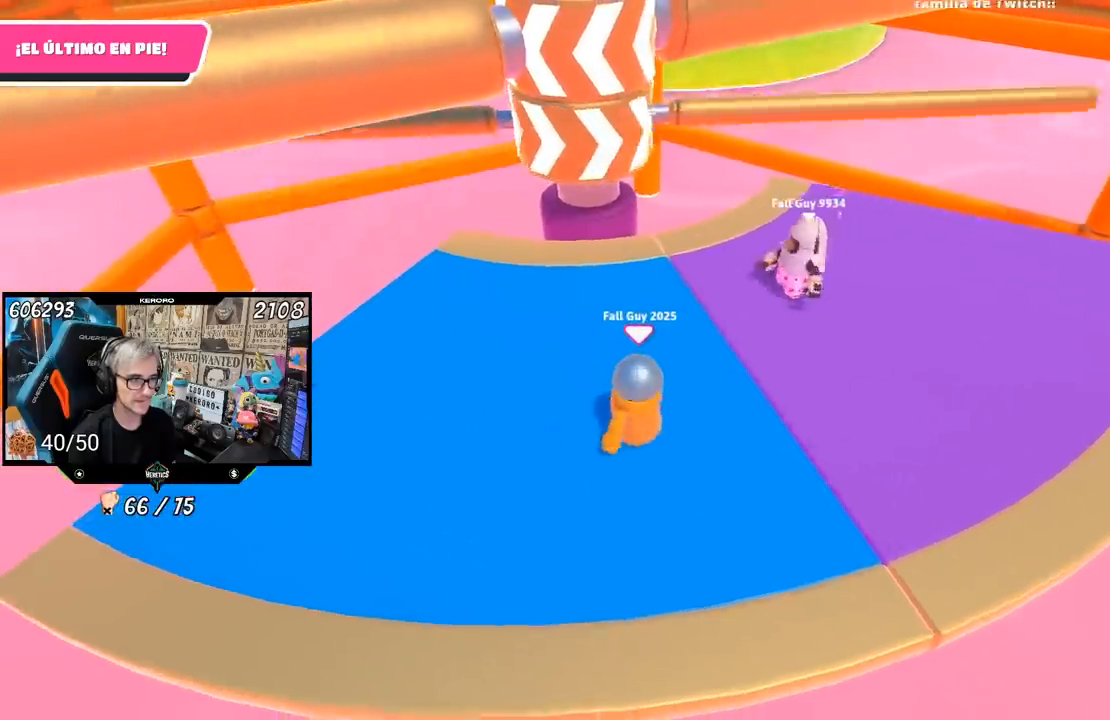
{"dt_ms": 1000, "buttons": [], "left_stick": "left", "right_stick": "center"}
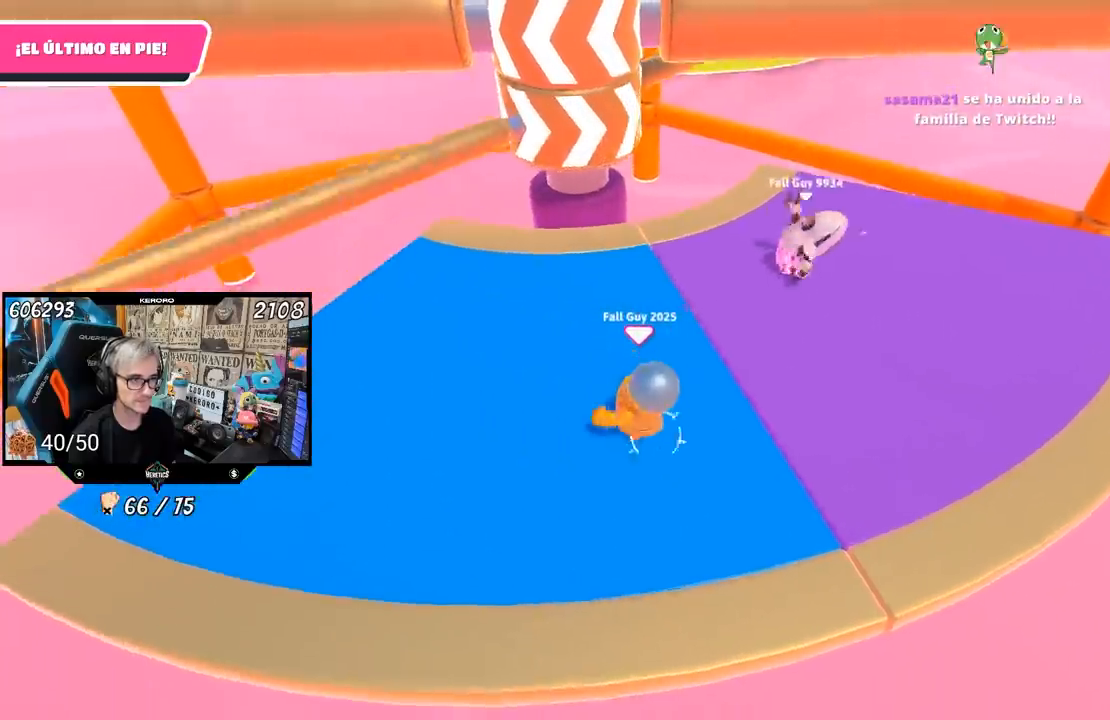
{"dt_ms": 500, "buttons": [], "left_stick": "up-right", "right_stick": "center", "events": [[67, "left_stick", "down-right"], [200, "left_stick", "left"], [367, "left_stick", "up-right"]]}
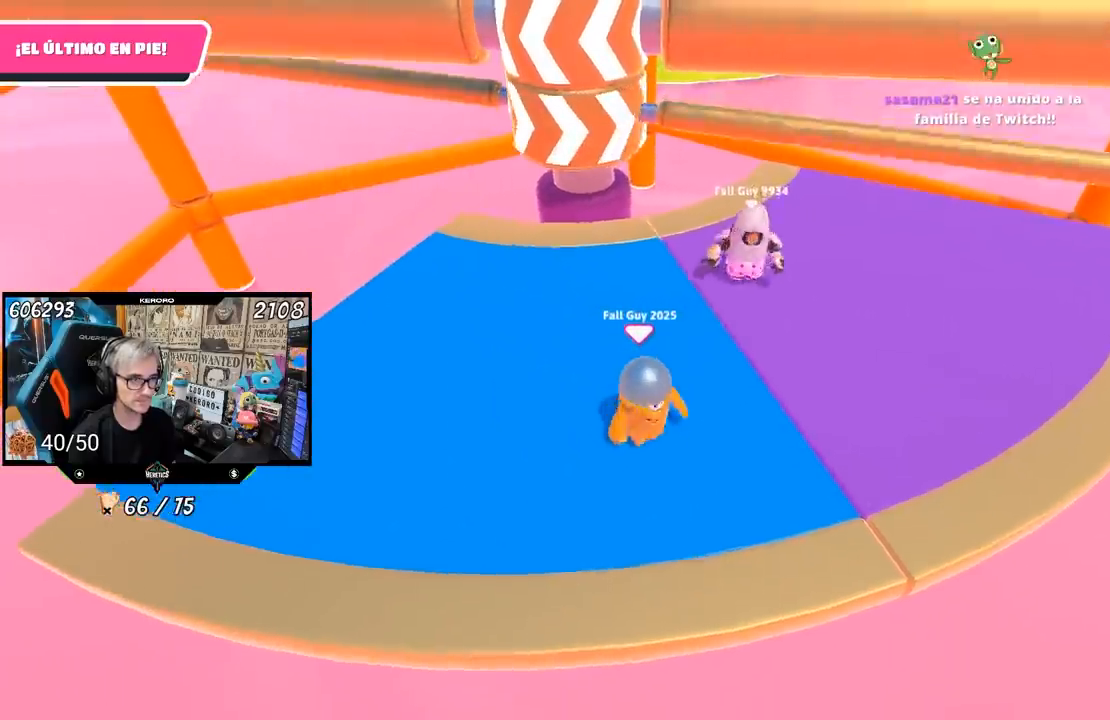
{"dt_ms": 500, "buttons": [], "left_stick": "left", "right_stick": "center", "events": [[67, "CROSS", "down"], [100, "left_stick", "left"], [233, "CROSS", "up"]]}
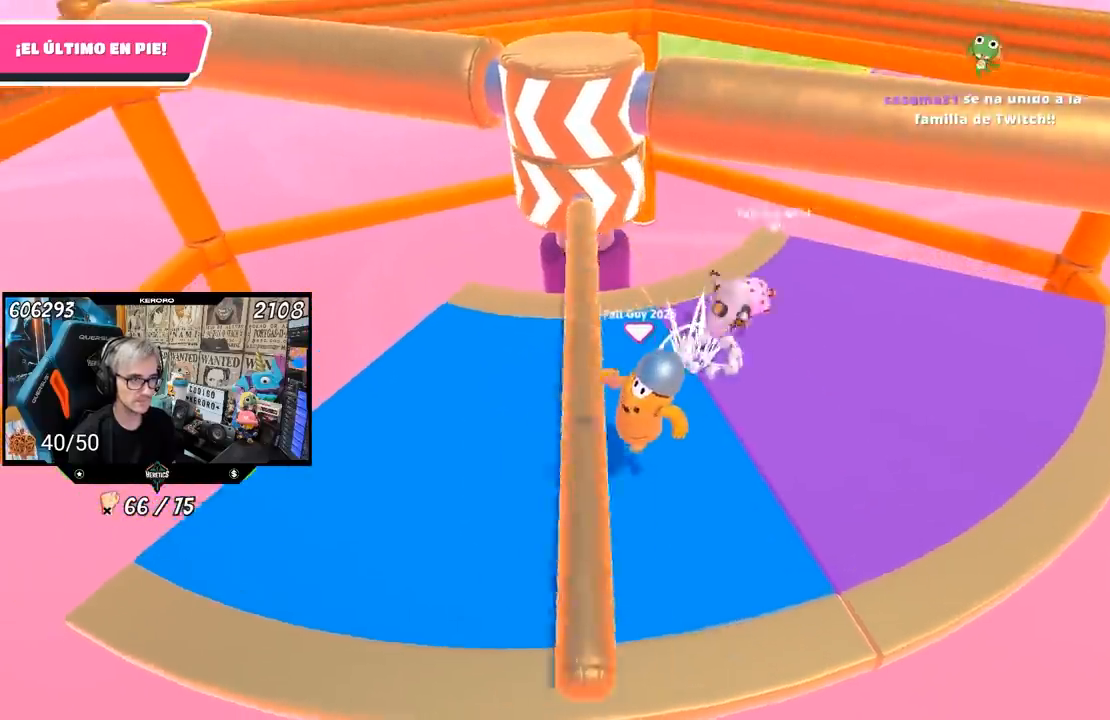
{"dt_ms": 500, "buttons": [], "left_stick": "left", "right_stick": "center", "events": [[367, "left_stick", "down-right"], [500, "left_stick", "left"]]}
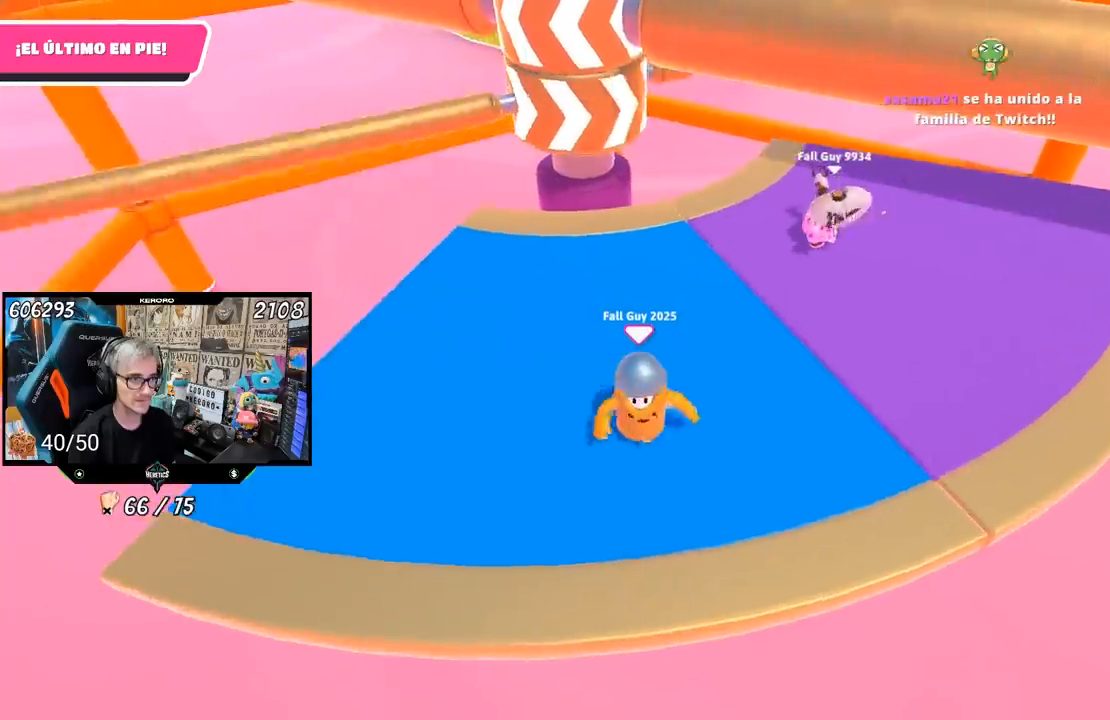
{"dt_ms": 500, "buttons": ["CROSS"], "left_stick": "up", "right_stick": "center", "events": [[133, "left_stick", "center"], [433, "left_stick", "up"], [483, "CROSS", "down"]]}
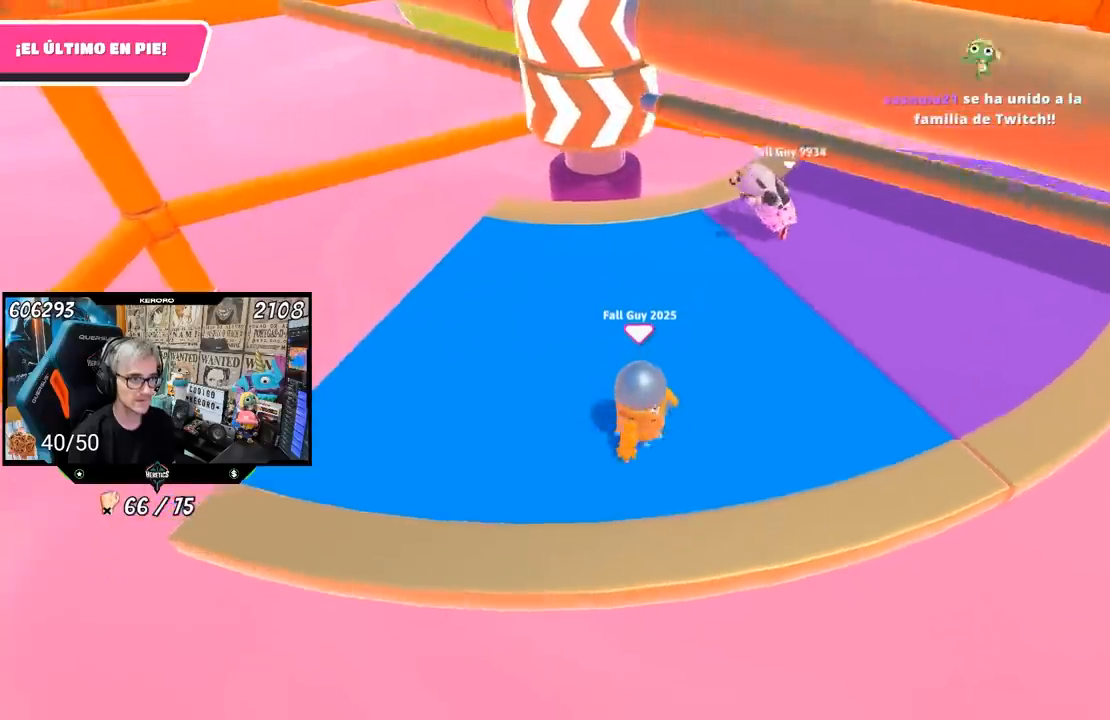
{"dt_ms": 500, "buttons": [], "left_stick": "right", "right_stick": "center", "events": [[133, "CROSS", "up"], [133, "left_stick", "down-left"], [433, "left_stick", "center"], [500, "left_stick", "right"]]}
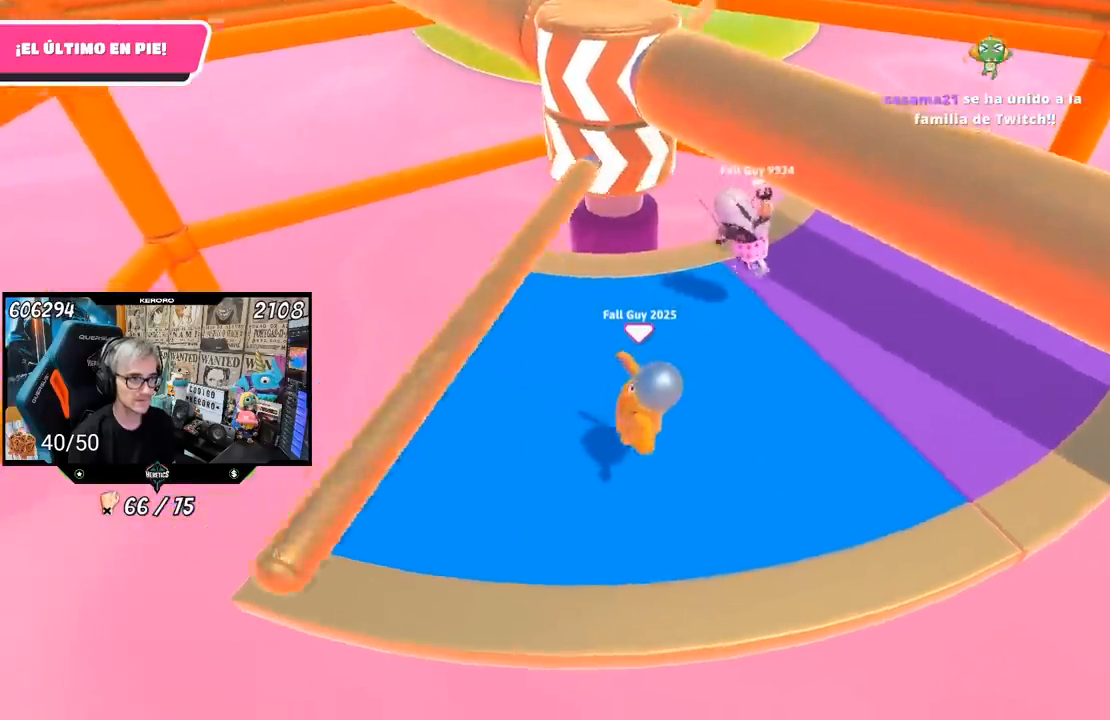
{"dt_ms": 500, "buttons": [], "left_stick": "center", "right_stick": "center", "events": [[167, "left_stick", "left"], [433, "left_stick", "center"]]}
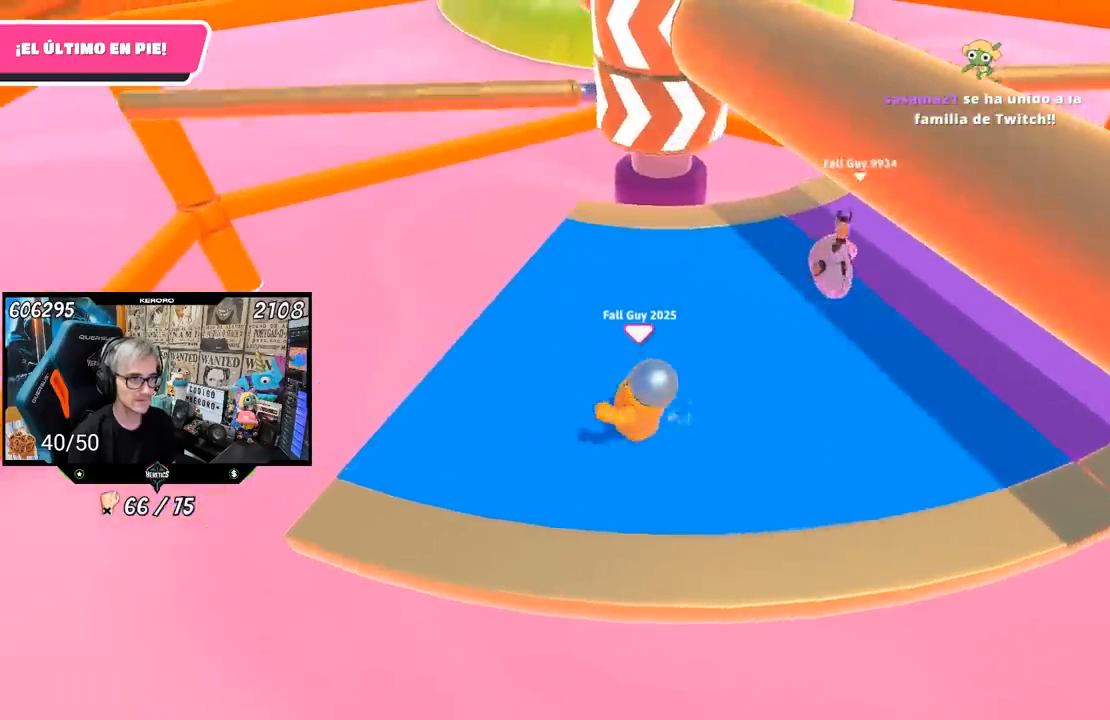
{"dt_ms": 500, "buttons": [], "left_stick": "right", "right_stick": "center", "events": [[133, "left_stick", "right"], [300, "left_stick", "left"], [333, "CROSS", "down"], [433, "left_stick", "right"], [467, "CROSS", "up"]]}
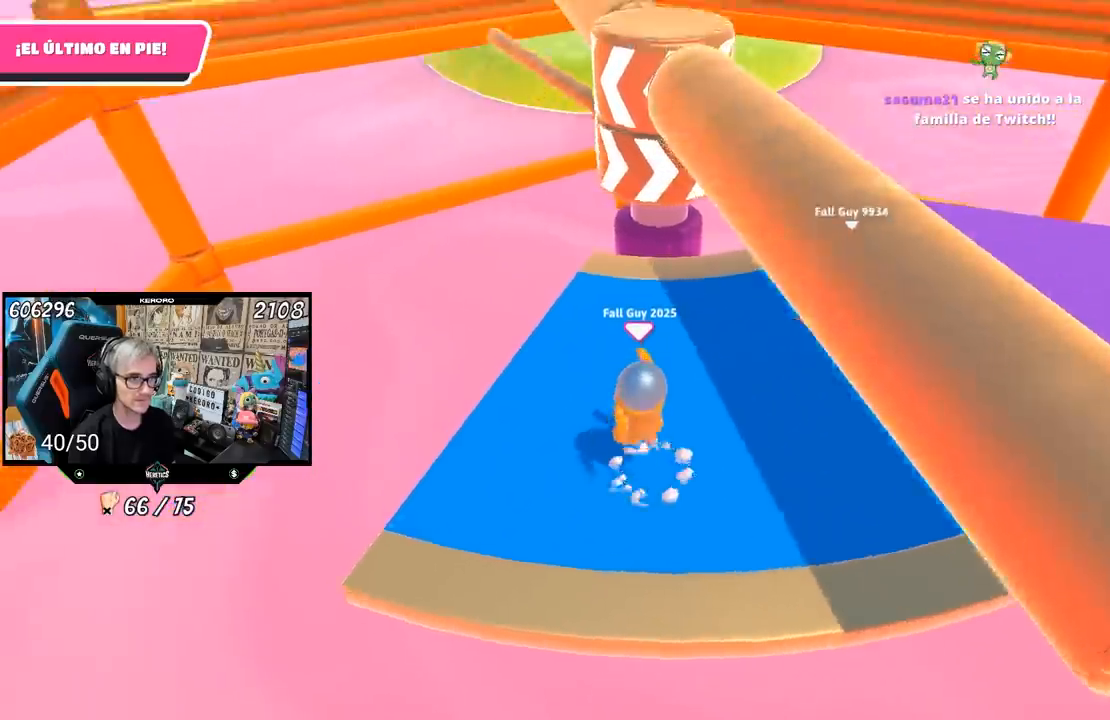
{"dt_ms": 500, "buttons": [], "left_stick": "up-right", "right_stick": "center", "events": [[133, "left_stick", "up-right"]]}
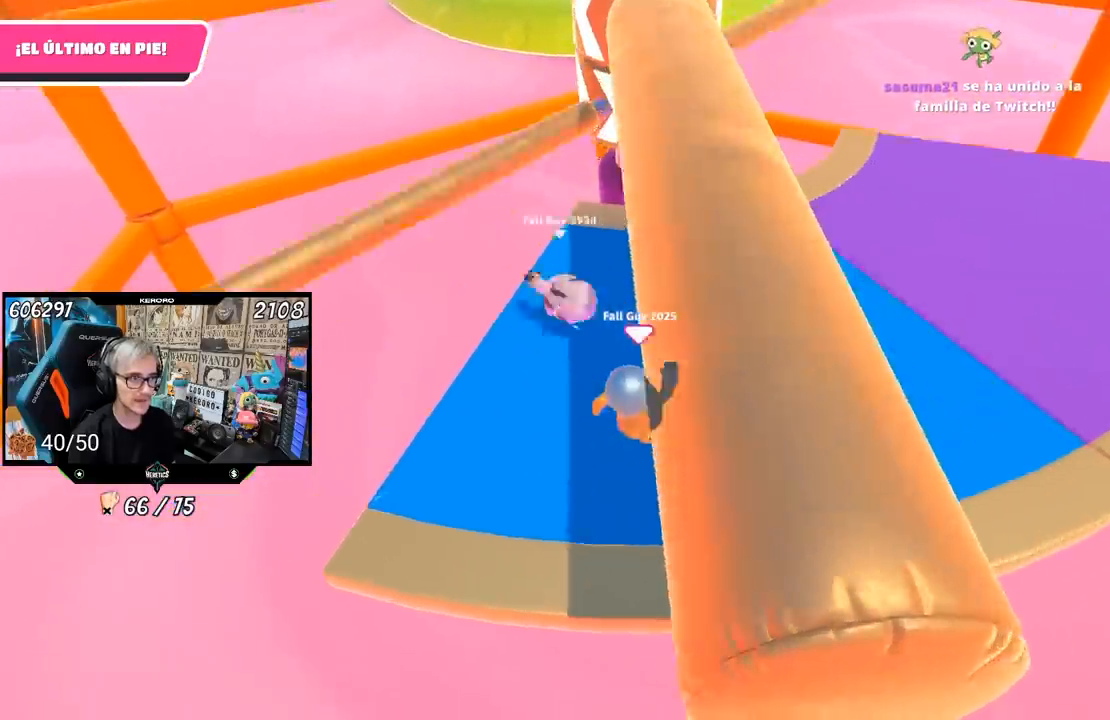
{"dt_ms": 500, "buttons": [], "left_stick": "right", "right_stick": "center", "events": [[133, "right_stick", "left"], [233, "right_stick", "center"], [300, "left_stick", "left"], [467, "left_stick", "right"]]}
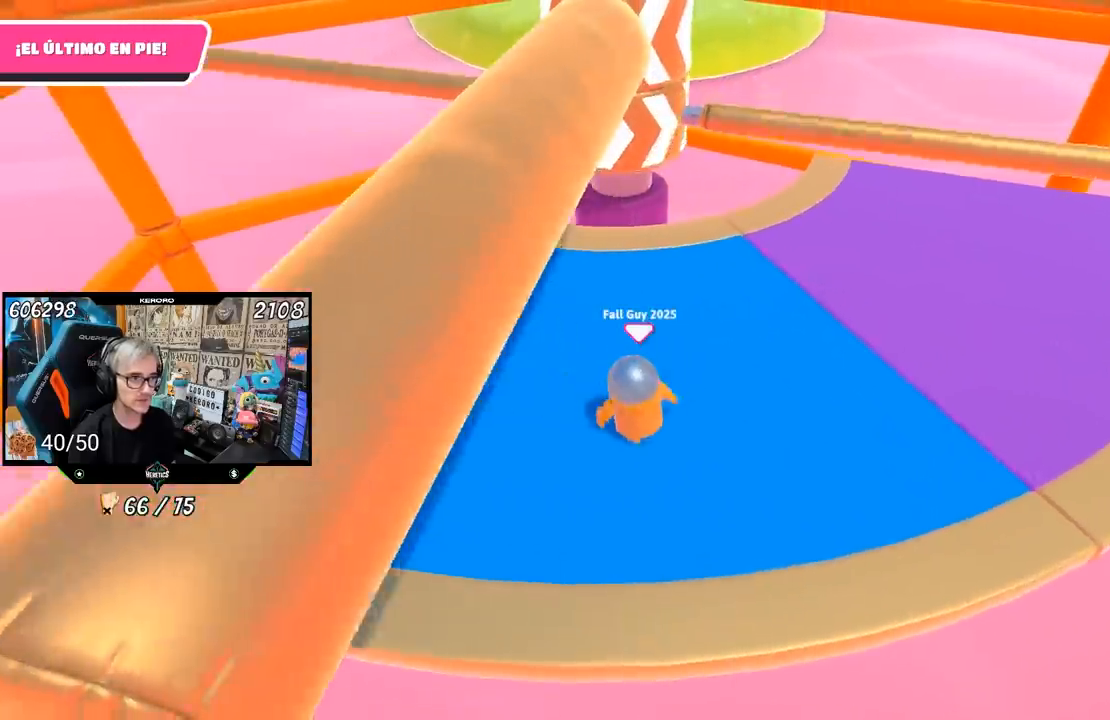
{"dt_ms": 500, "buttons": [], "left_stick": "left", "right_stick": "center", "events": [[117, "left_stick", "up-right"], [167, "CROSS", "down"], [267, "left_stick", "left"], [333, "CROSS", "up"]]}
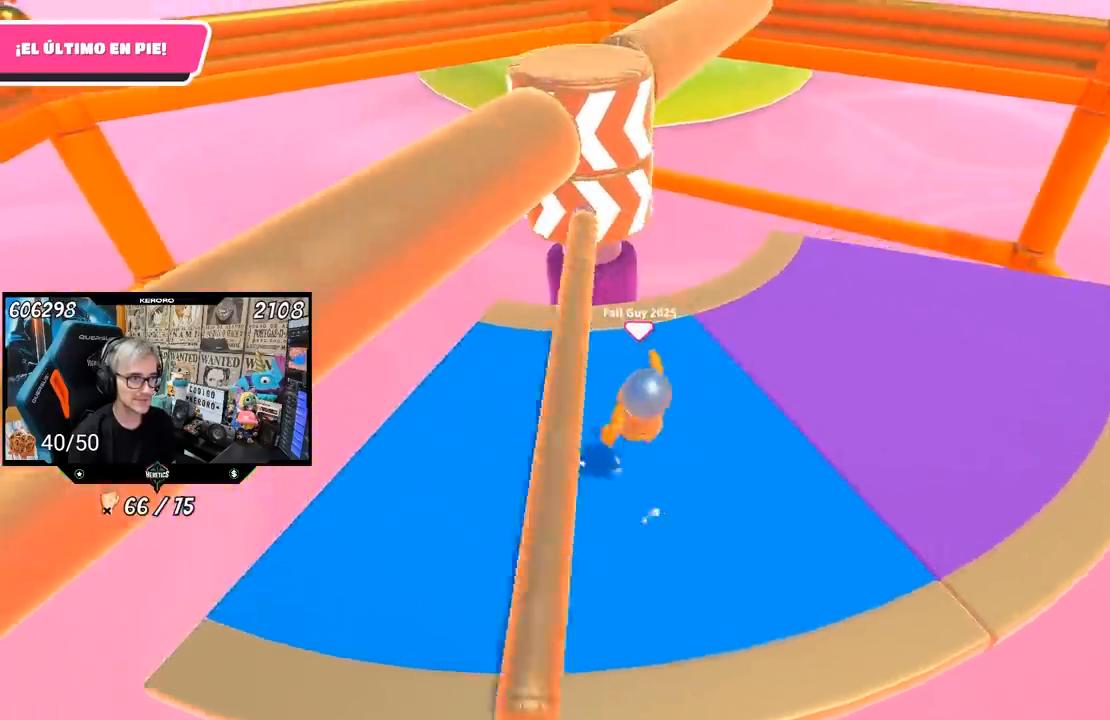
{"dt_ms": 500, "buttons": [], "left_stick": "left", "right_stick": "center", "events": [[100, "right_stick", "up"], [200, "right_stick", "center"], [300, "left_stick", "right"], [500, "left_stick", "left"]]}
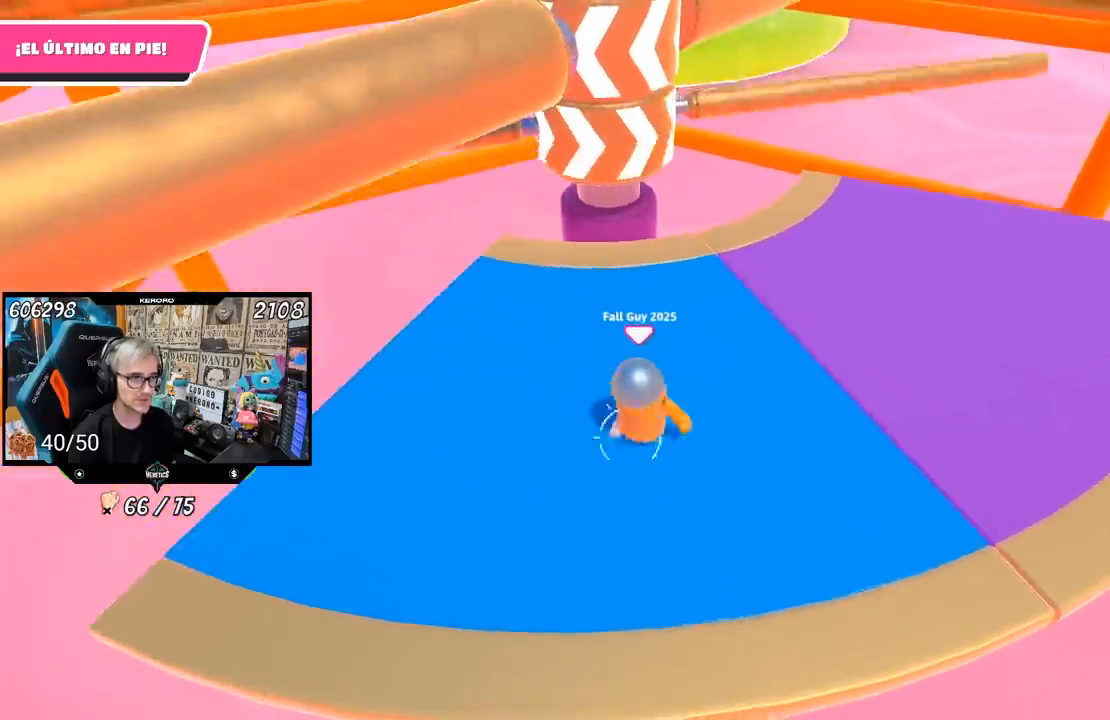
{"dt_ms": 500, "buttons": ["CROSS"], "left_stick": "left", "right_stick": "center", "events": [[167, "left_stick", "up-right"], [400, "CROSS", "down"], [433, "left_stick", "left"]]}
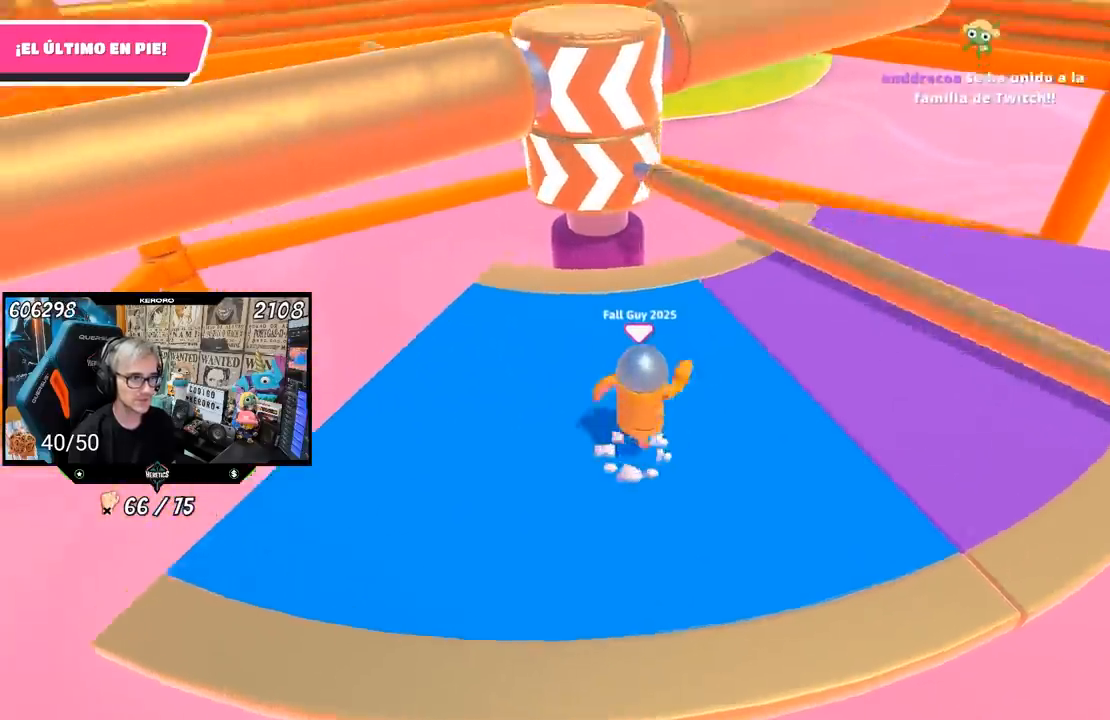
{"dt_ms": 500, "buttons": [], "left_stick": "center", "right_stick": "center", "events": [[67, "left_stick", "right"], [133, "CROSS", "up"], [167, "left_stick", "left"], [500, "left_stick", "center"]]}
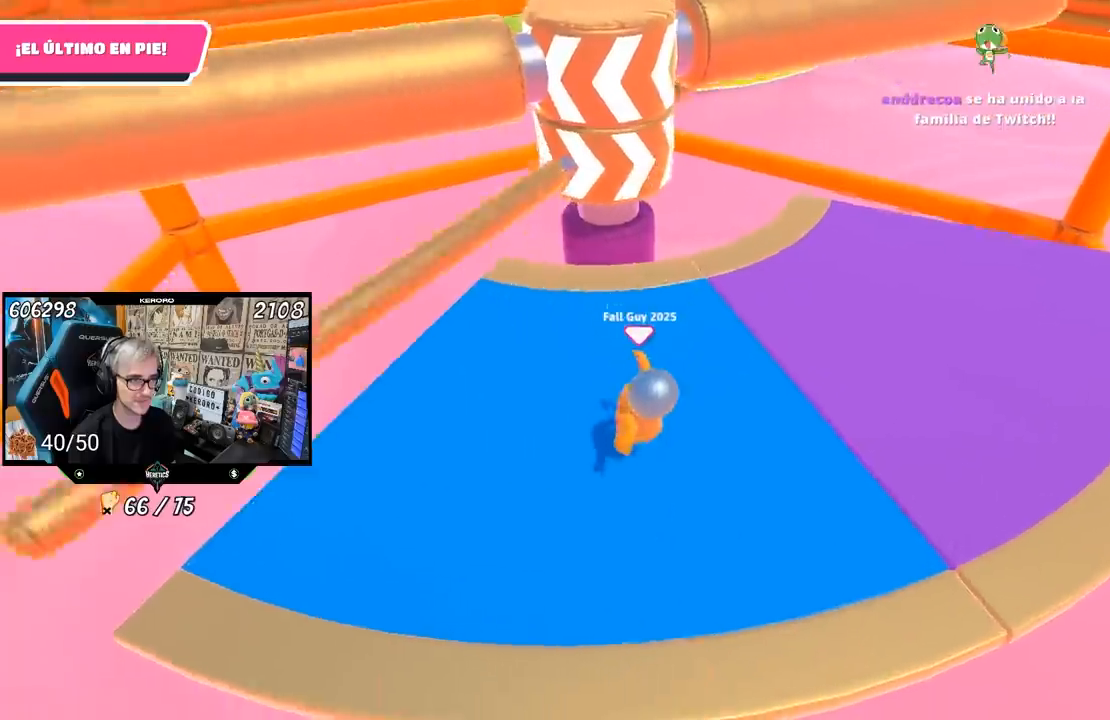
{"dt_ms": 500, "buttons": [], "left_stick": "up-right", "right_stick": "center", "events": [[50, "left_stick", "right"], [233, "left_stick", "left"], [400, "left_stick", "up-right"]]}
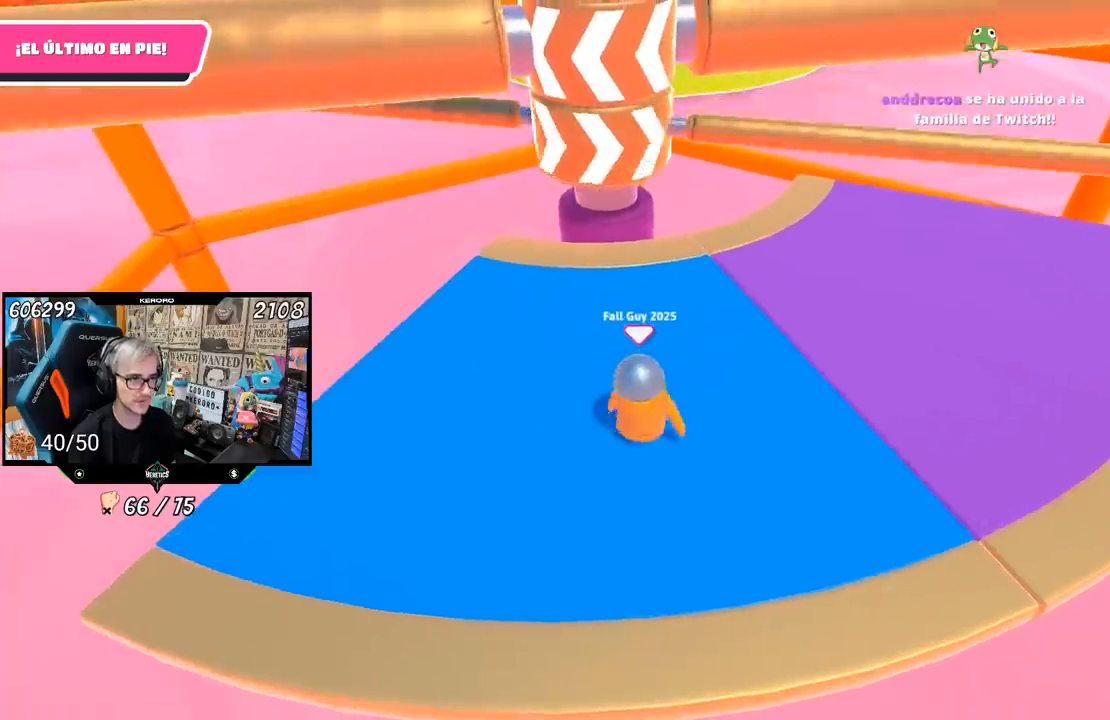
{"dt_ms": 500, "buttons": [], "left_stick": "left", "right_stick": "center", "events": [[100, "CROSS", "down"], [133, "left_stick", "left"], [233, "CROSS", "up"], [333, "left_stick", "center"], [433, "left_stick", "left"]]}
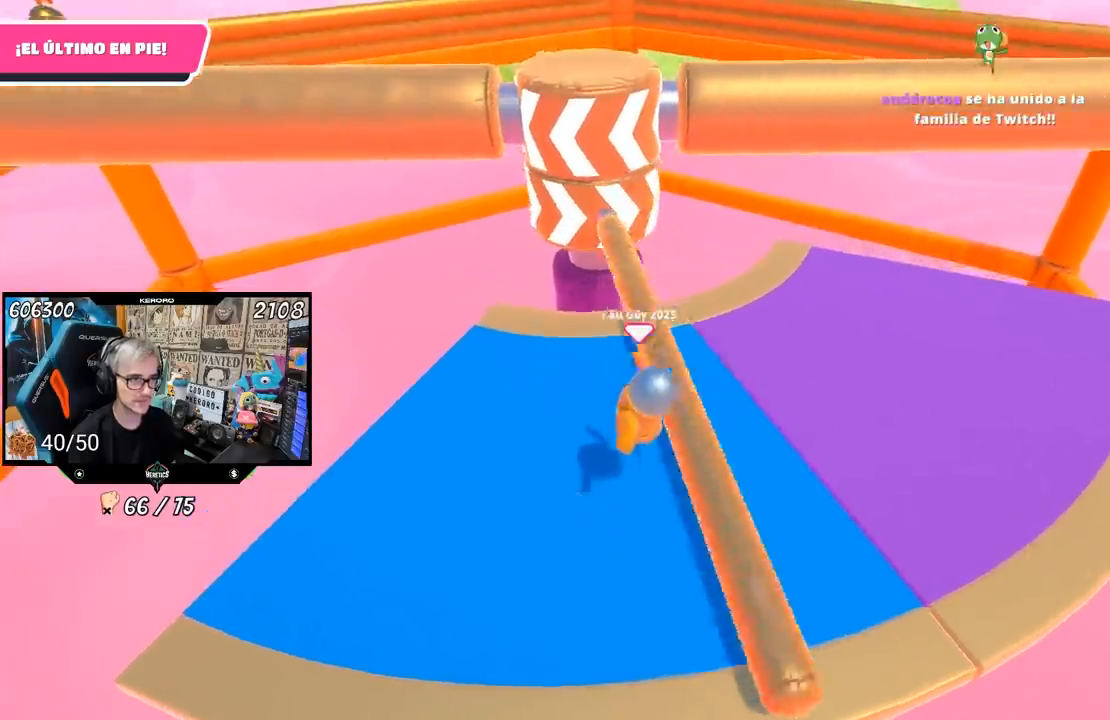
{"dt_ms": 500, "buttons": [], "left_stick": "right", "right_stick": "center", "events": [[67, "left_stick", "right"], [267, "left_stick", "left"], [400, "left_stick", "right"]]}